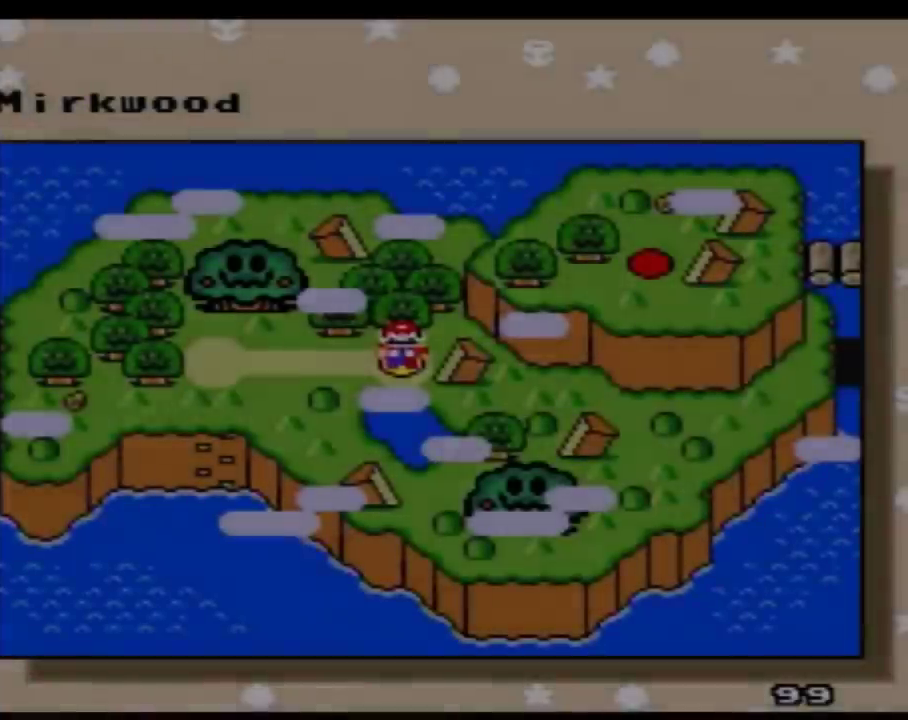
Gameplay with a controller (Nintendo layout); each line is a JSON object with the inputs held at the frame after it. "events" lists button and stick changes between this image and that frame as [ms after this image, input, new state], when the widget could be followed in between. Not read: L3 R3.
{"buttons": ["DPAD_RIGHT"], "events": [[200, "DPAD_RIGHT", "down"], [333, "DPAD_RIGHT", "up"], [417, "DPAD_RIGHT", "down"]]}
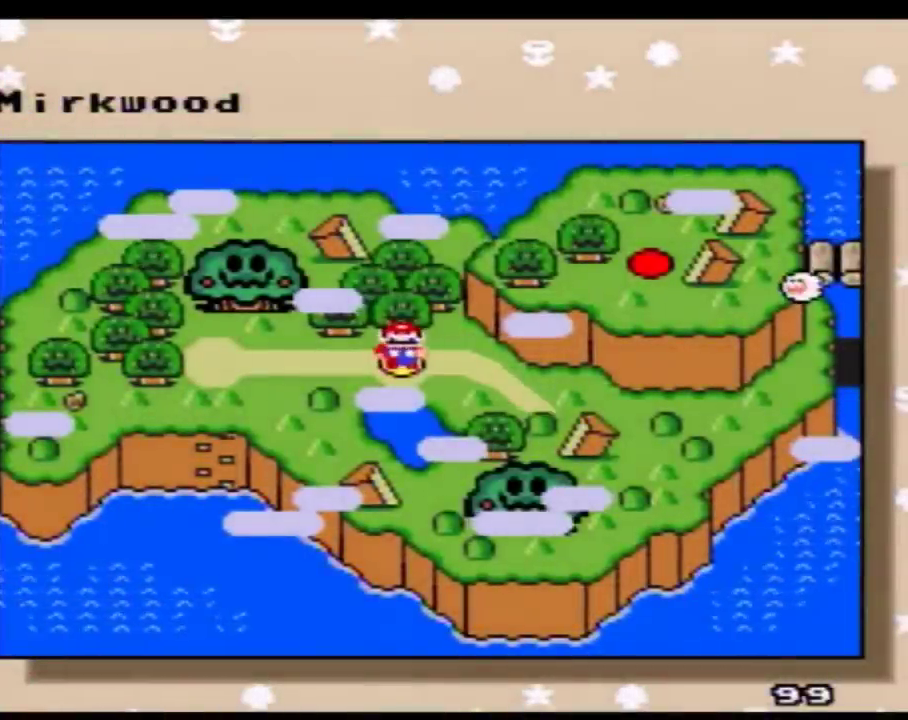
{"buttons": ["DPAD_RIGHT"], "events": [[17, "DPAD_RIGHT", "up"], [83, "DPAD_RIGHT", "down"], [133, "DPAD_RIGHT", "up"], [233, "DPAD_RIGHT", "down"], [317, "DPAD_RIGHT", "up"], [417, "DPAD_RIGHT", "down"]]}
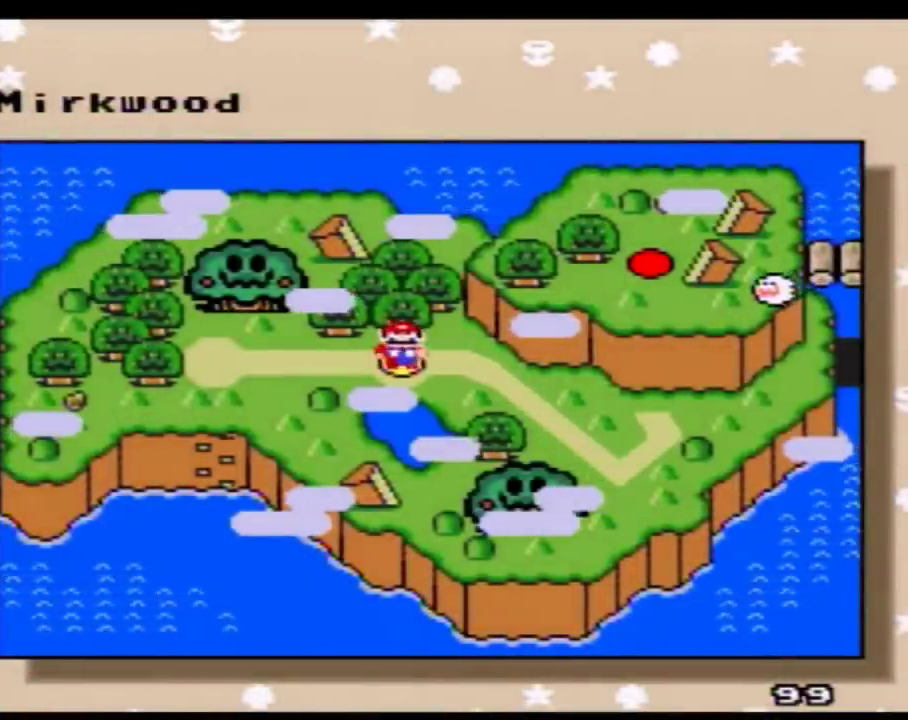
{"buttons": ["DPAD_RIGHT"], "events": [[17, "DPAD_RIGHT", "up"], [83, "DPAD_RIGHT", "down"], [167, "DPAD_RIGHT", "up"], [267, "DPAD_RIGHT", "down"], [350, "DPAD_RIGHT", "up"], [417, "DPAD_RIGHT", "down"]]}
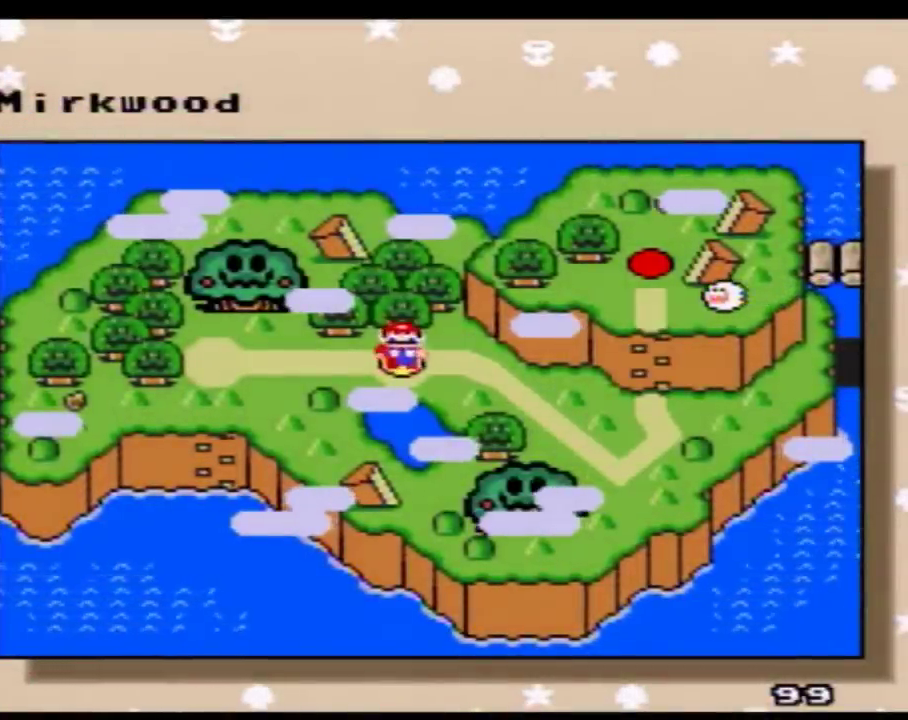
{"buttons": ["DPAD_RIGHT"], "events": [[50, "DPAD_RIGHT", "up"], [100, "DPAD_RIGHT", "down"]]}
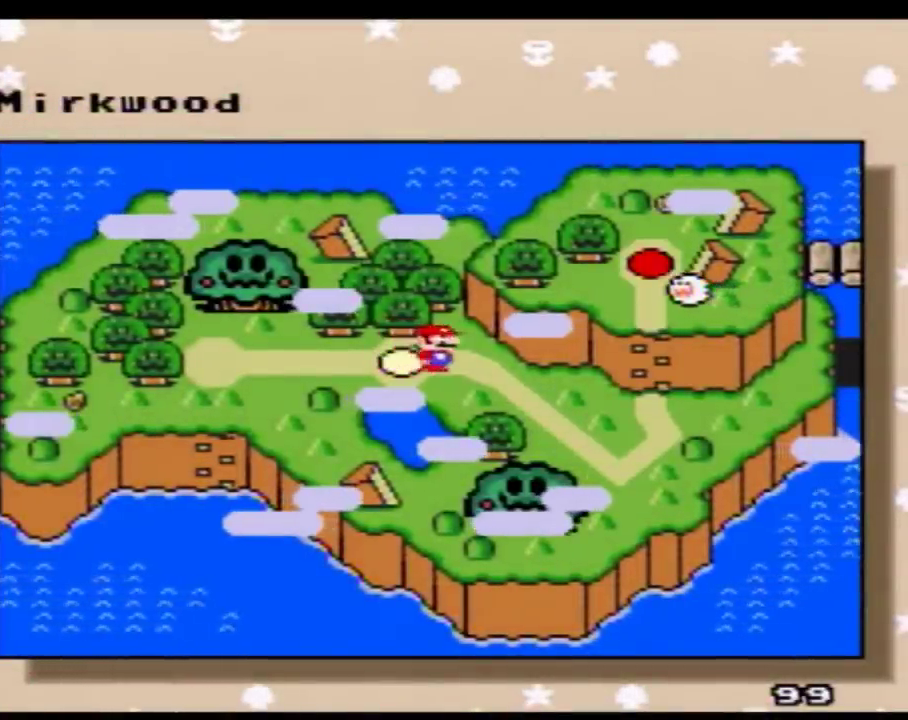
{"buttons": [], "events": [[450, "DPAD_RIGHT", "up"]]}
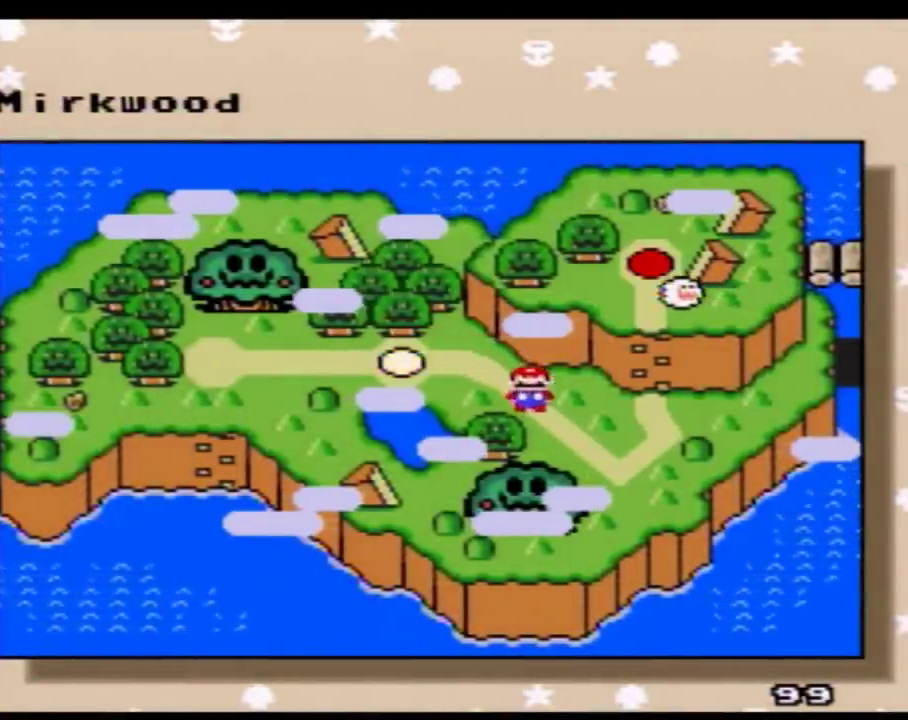
{"buttons": ["A"], "events": [[17, "DPAD_RIGHT", "down"], [133, "A", "down"], [133, "DPAD_RIGHT", "up"], [267, "A", "up"], [367, "A", "down"], [417, "A", "up"], [483, "A", "down"]]}
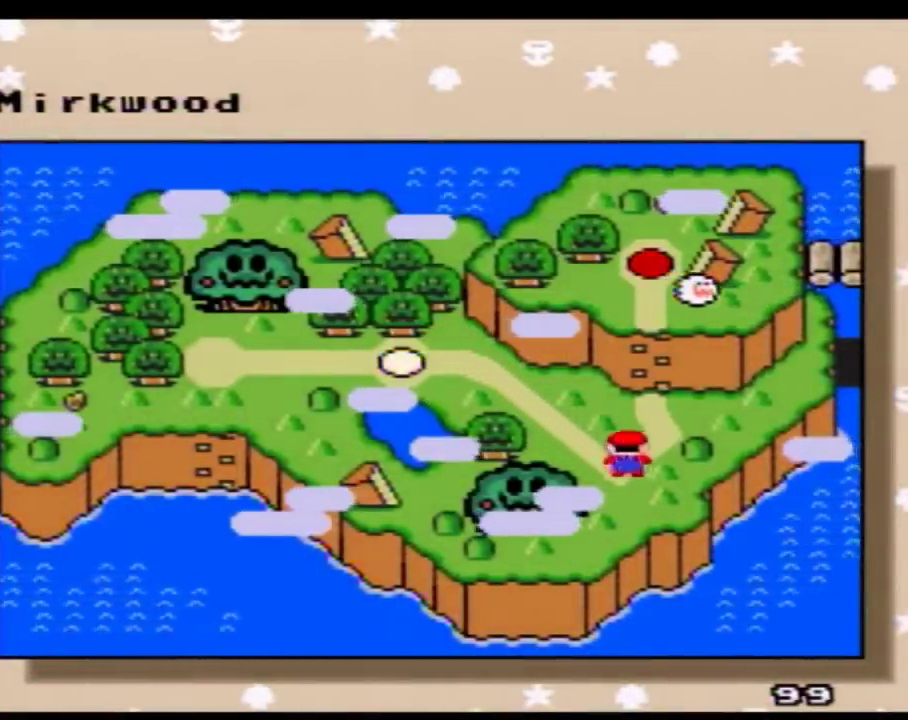
{"buttons": ["A"], "events": [[83, "A", "up"], [133, "A", "down"], [233, "A", "up"], [333, "A", "down"], [417, "A", "up"], [483, "A", "down"]]}
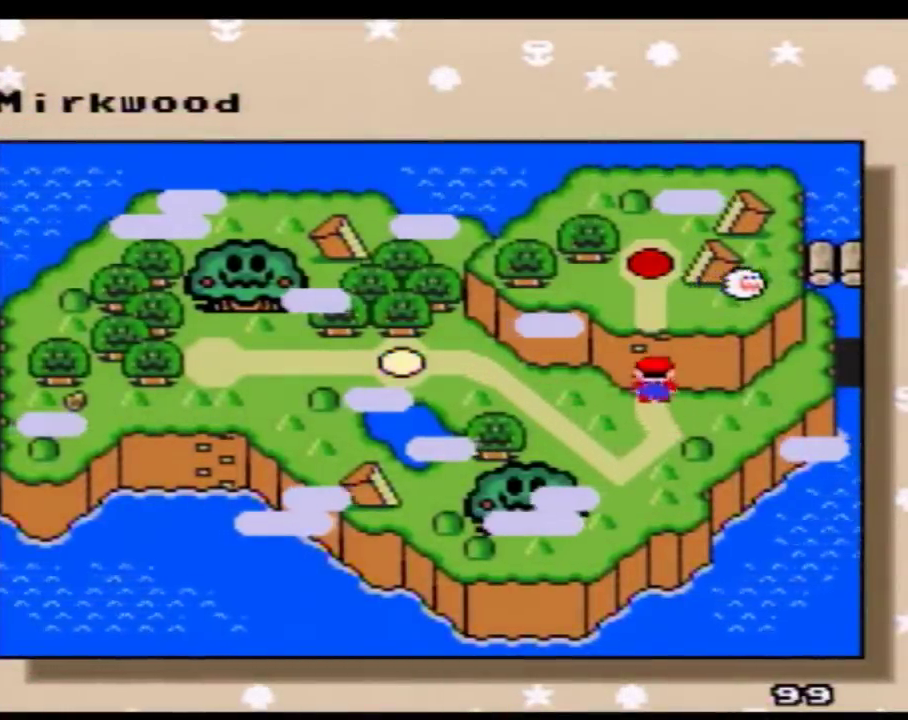
{"buttons": ["A"], "events": [[83, "A", "up"], [133, "A", "down"], [233, "A", "up"], [300, "A", "down"], [417, "A", "up"], [483, "A", "down"]]}
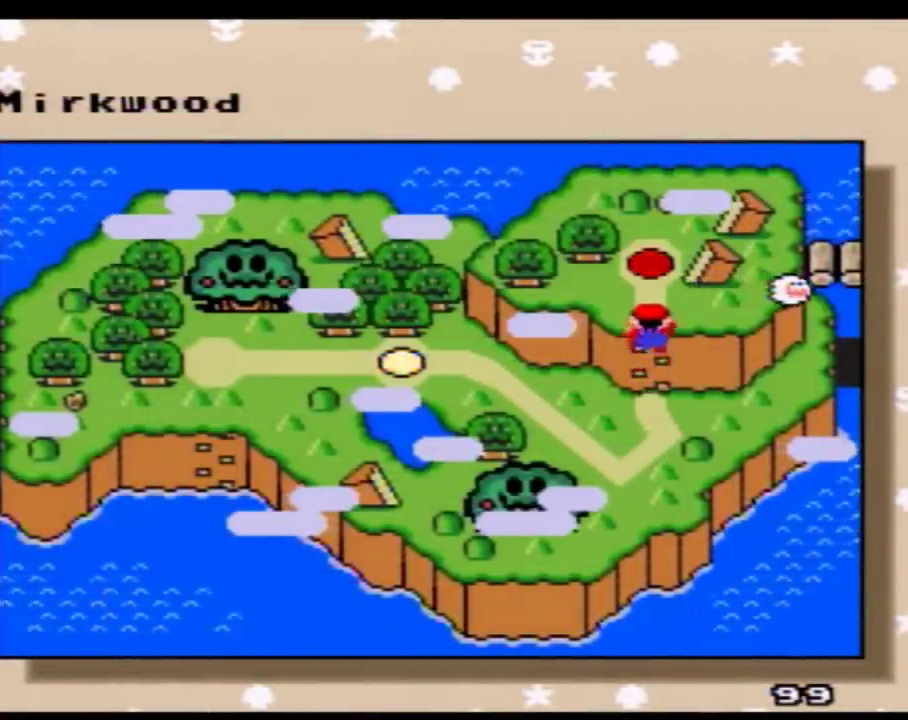
{"buttons": ["A"], "events": [[83, "A", "up"], [133, "A", "down"], [233, "A", "up"], [300, "A", "down"], [383, "A", "up"], [450, "A", "down"]]}
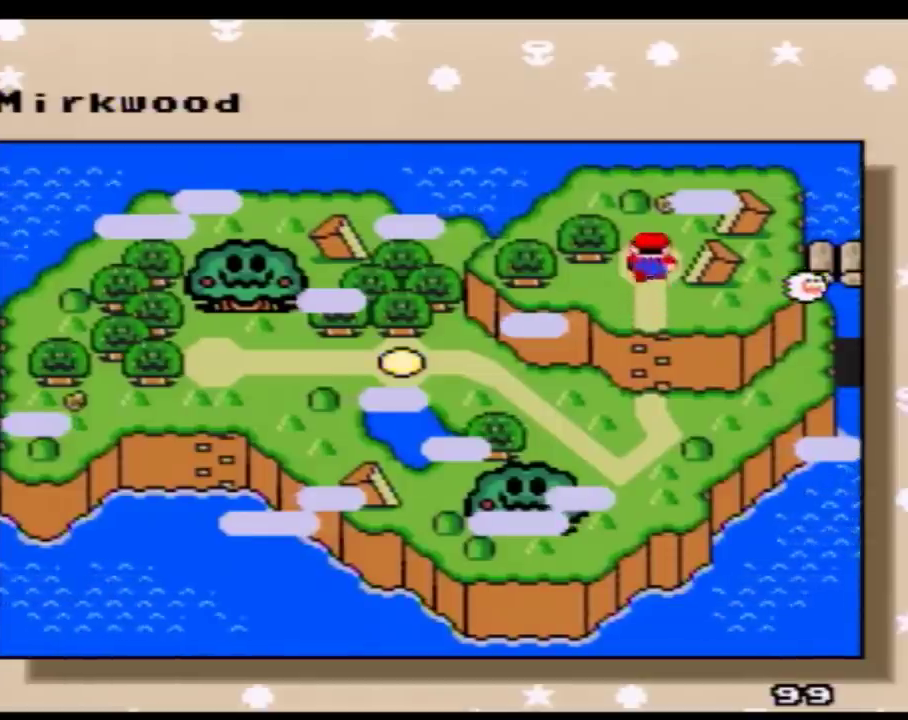
{"buttons": ["A"], "events": [[50, "A", "up"], [133, "A", "down"], [200, "A", "up"], [300, "A", "down"], [350, "A", "up"], [417, "A", "down"]]}
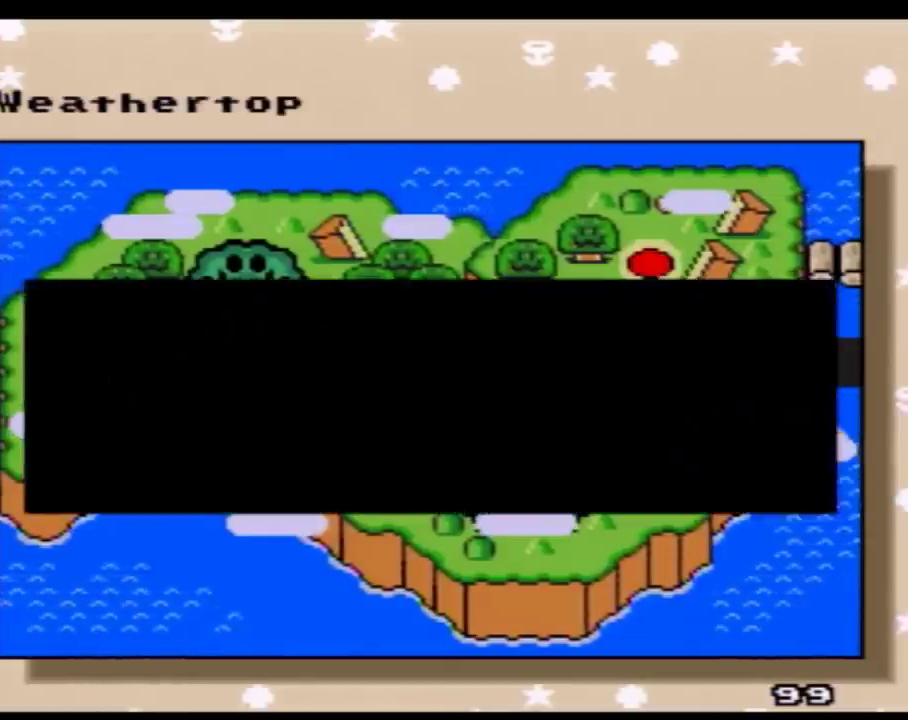
{"buttons": [], "events": [[17, "A", "up"], [100, "A", "down"], [167, "A", "up"], [233, "A", "down"], [333, "A", "up"], [383, "A", "down"], [483, "A", "up"]]}
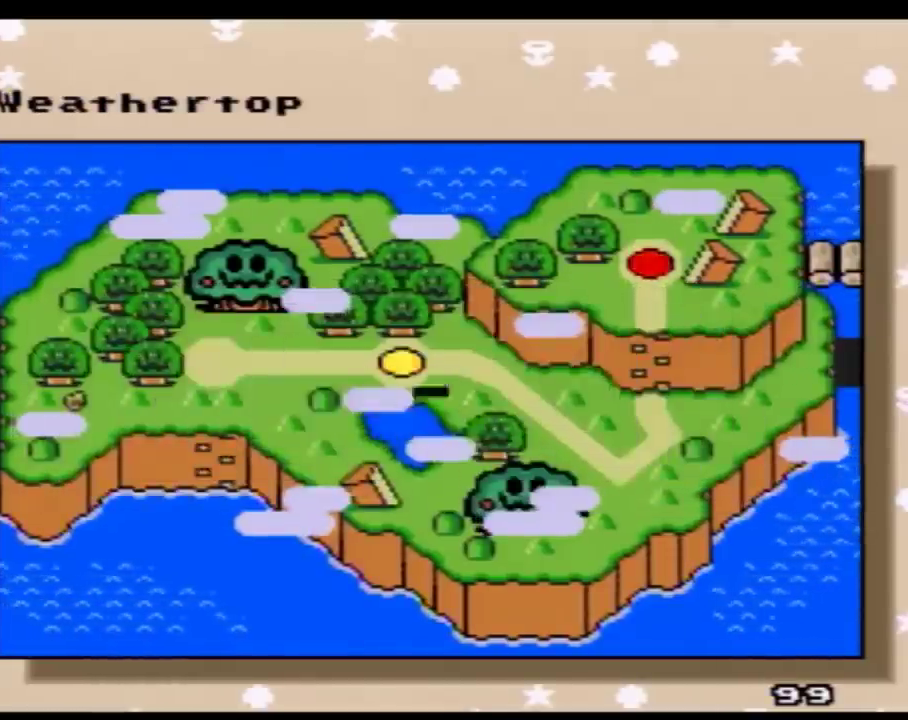
{"buttons": ["A"], "events": [[50, "A", "down"], [133, "A", "up"], [200, "A", "down"], [267, "A", "up"], [350, "A", "down"], [417, "A", "up"], [483, "A", "down"]]}
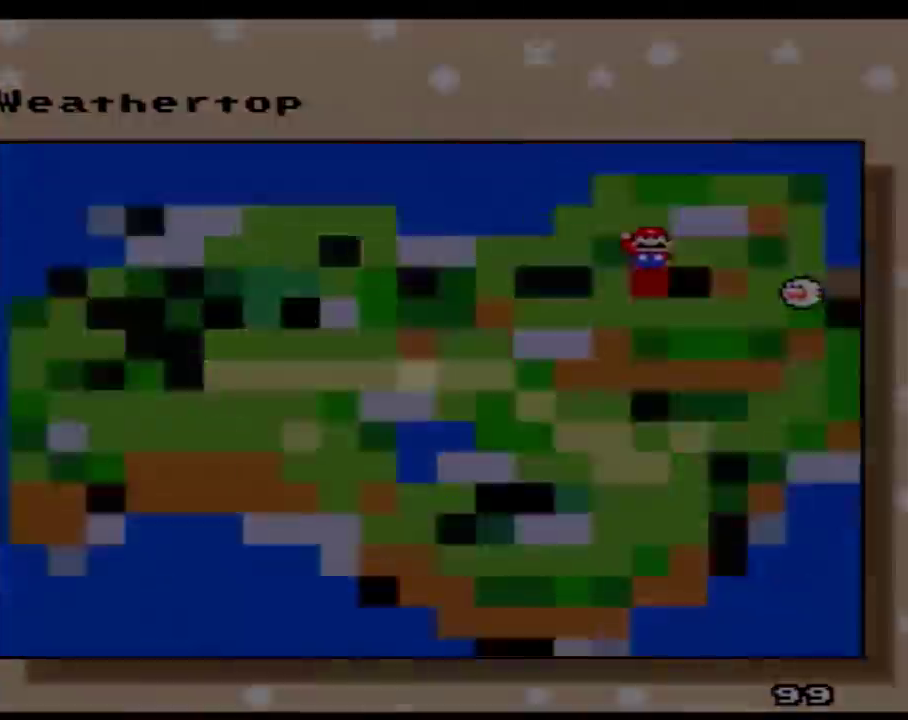
{"buttons": ["A"], "events": [[83, "A", "up"], [133, "A", "down"]]}
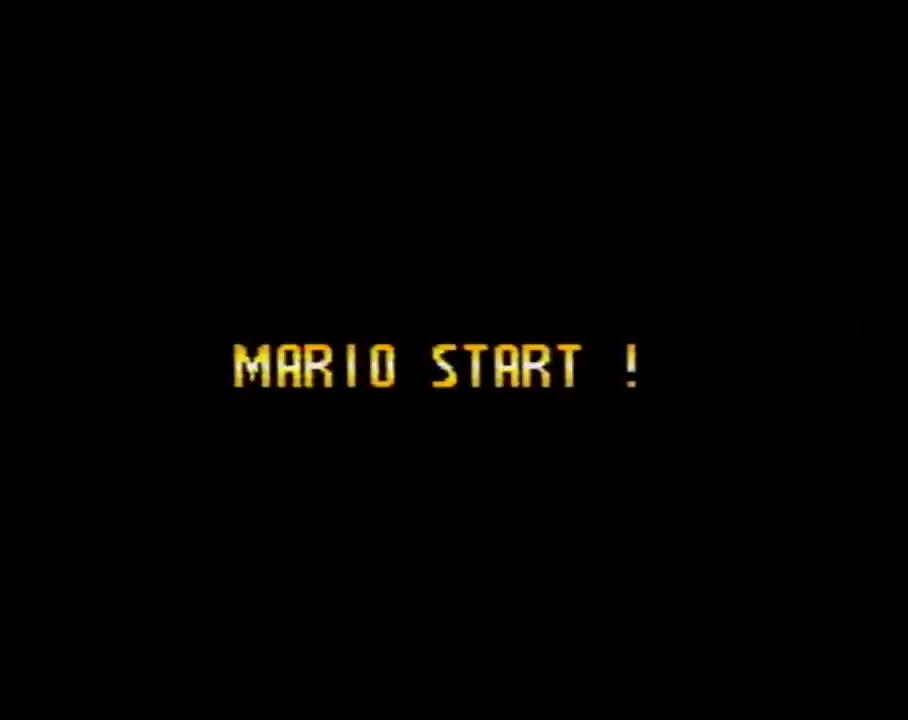
{"buttons": ["A"], "events": []}
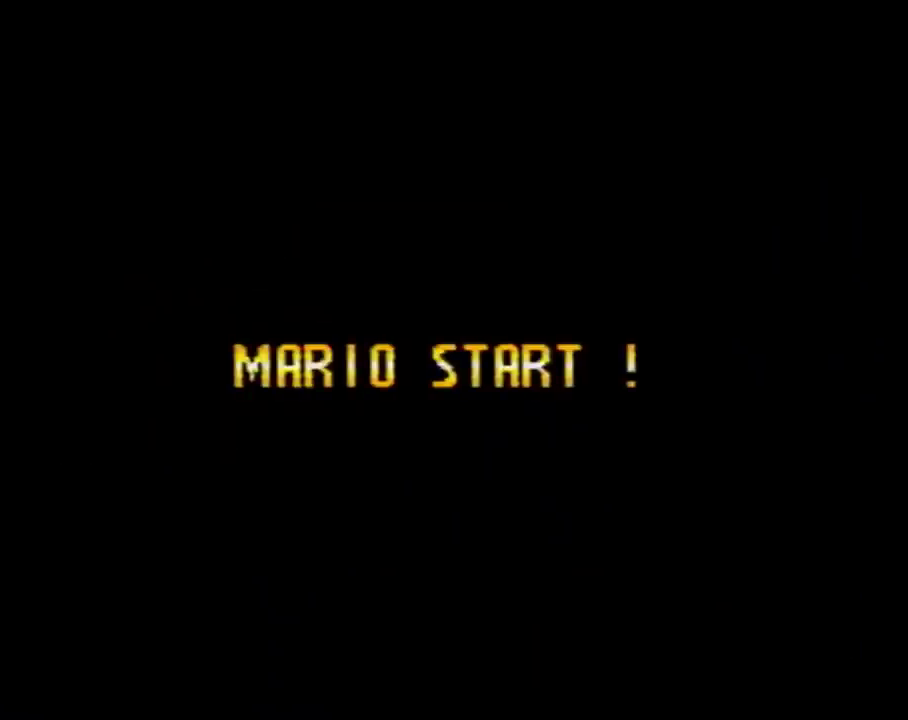
{"buttons": ["A"], "events": []}
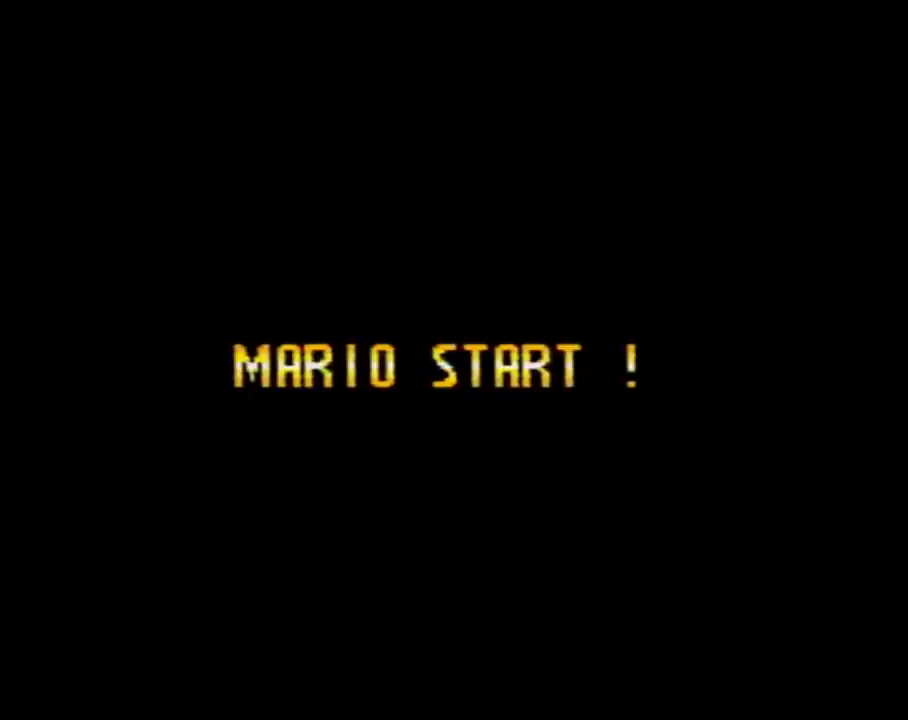
{"buttons": ["A"], "events": []}
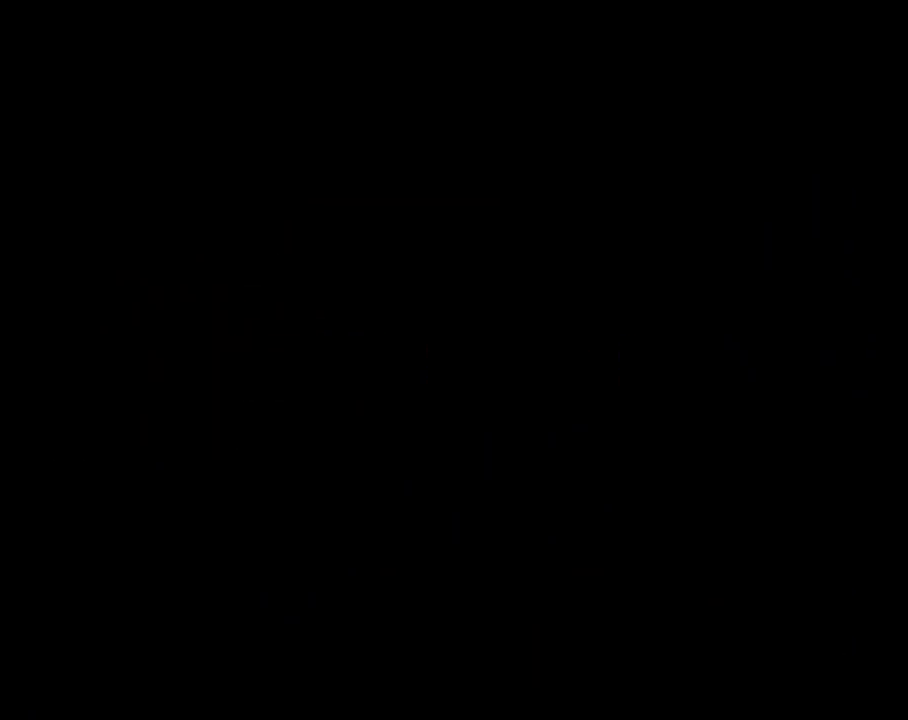
{"buttons": ["A"], "events": []}
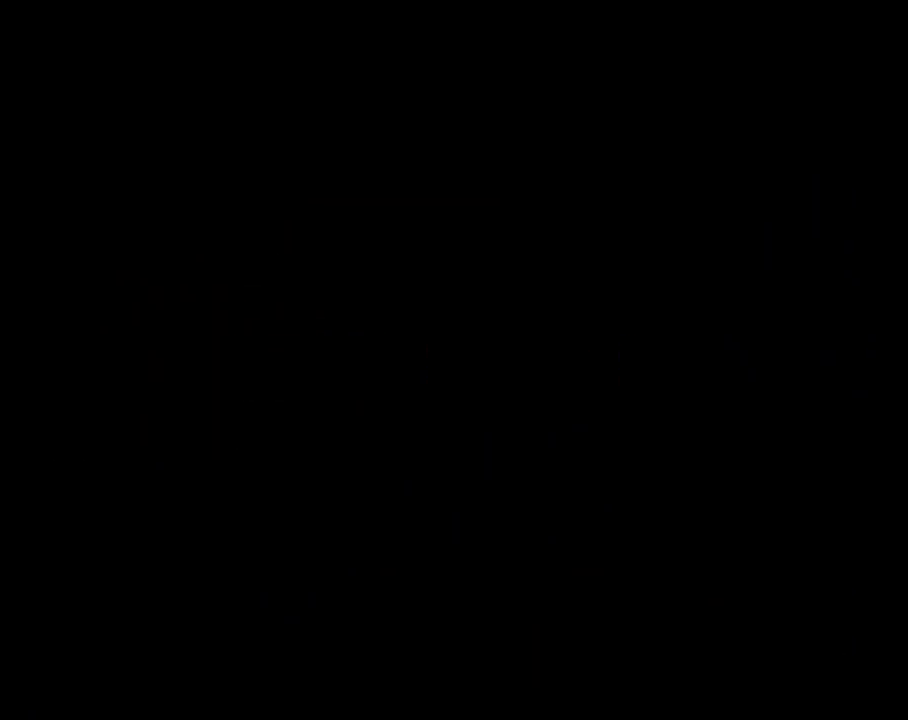
{"buttons": ["A"], "events": []}
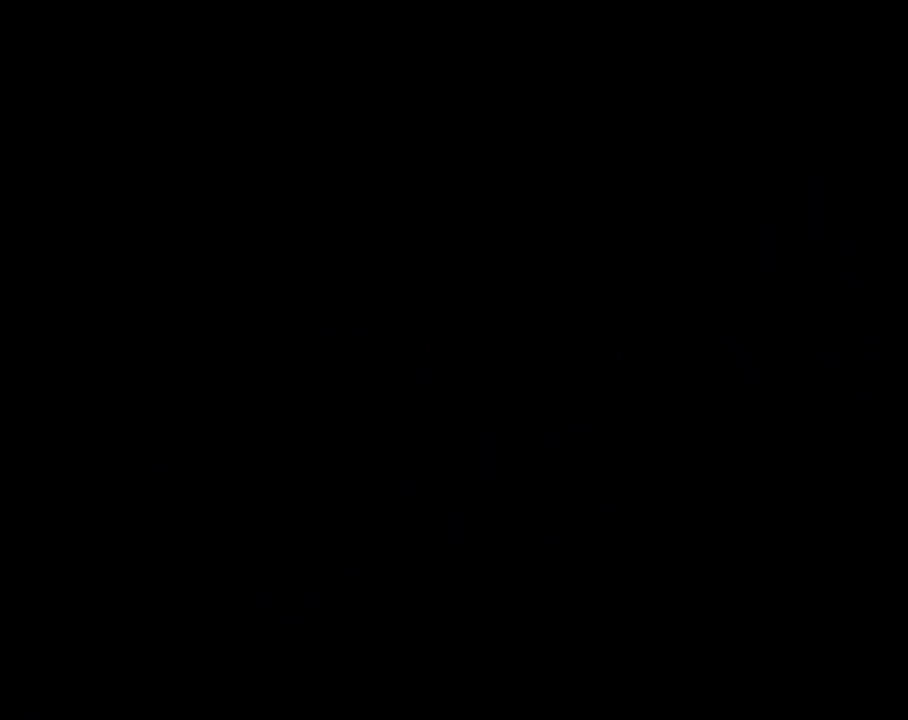
{"buttons": ["Y", "DPAD_RIGHT"], "events": [[167, "A", "up"], [200, "DPAD_RIGHT", "down"], [200, "Y", "down"]]}
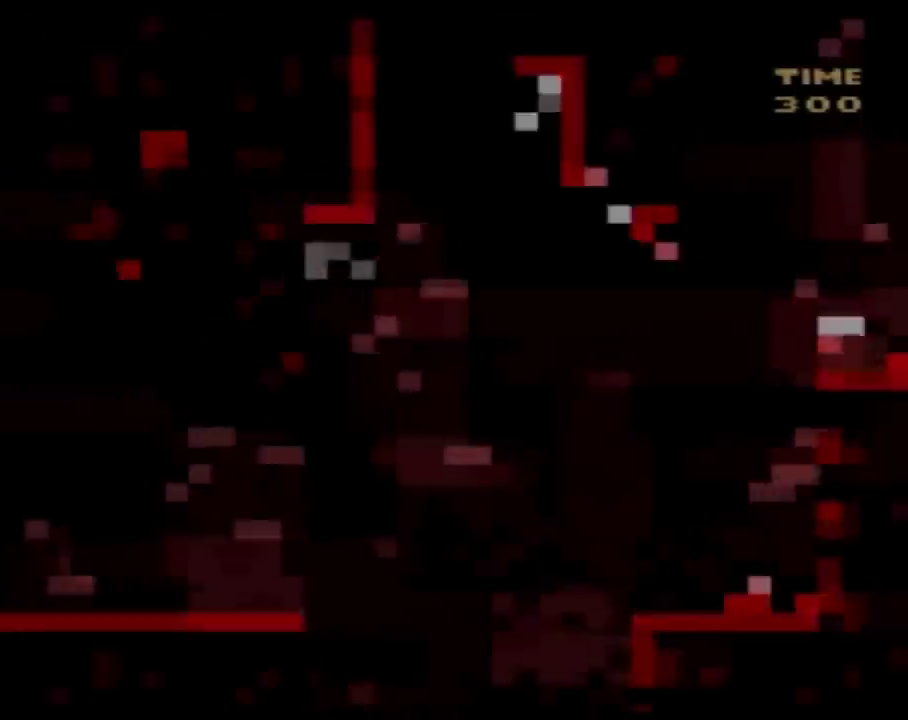
{"buttons": ["Y", "DPAD_RIGHT"], "events": []}
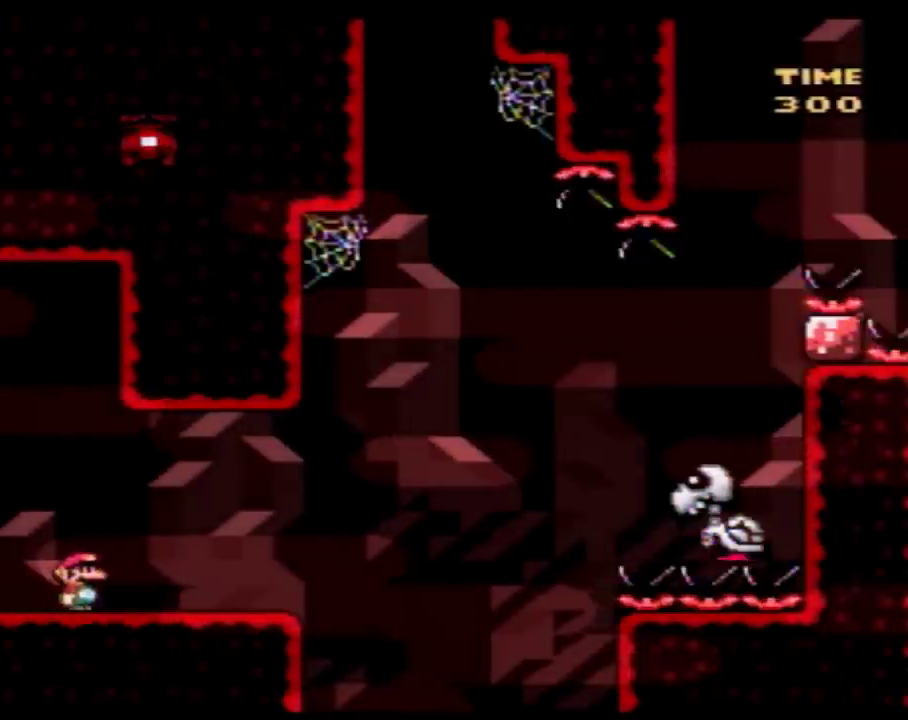
{"buttons": ["B", "Y", "DPAD_RIGHT"], "events": [[367, "B", "down"]]}
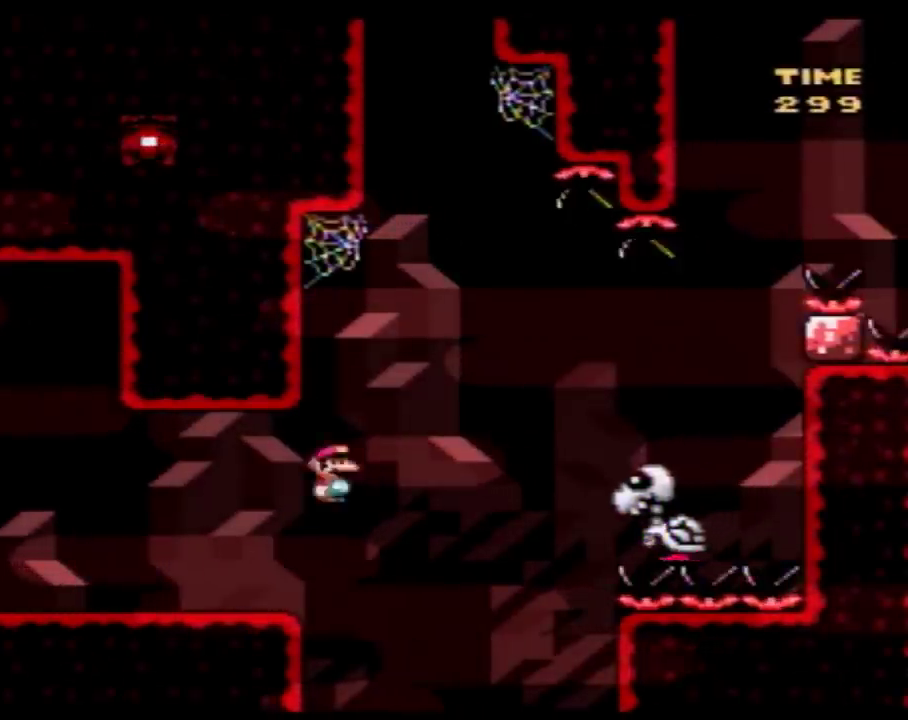
{"buttons": ["Y", "DPAD_LEFT"], "events": [[267, "B", "up"], [450, "DPAD_LEFT", "down"], [450, "DPAD_RIGHT", "up"]]}
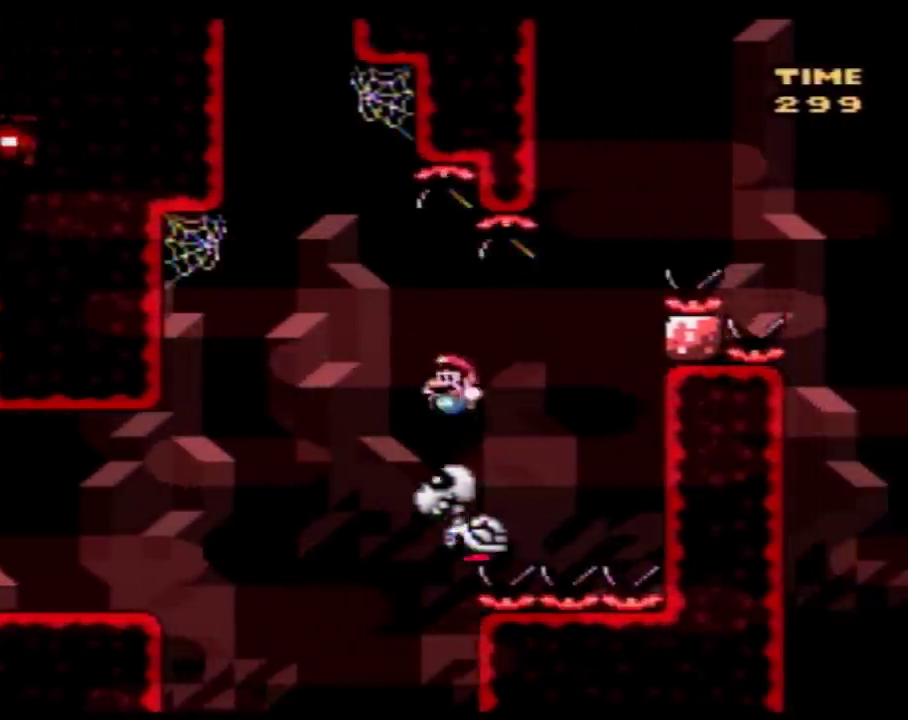
{"buttons": ["B", "Y", "DPAD_LEFT"], "events": [[17, "B", "down"], [83, "DPAD_UP", "down"], [483, "DPAD_UP", "up"]]}
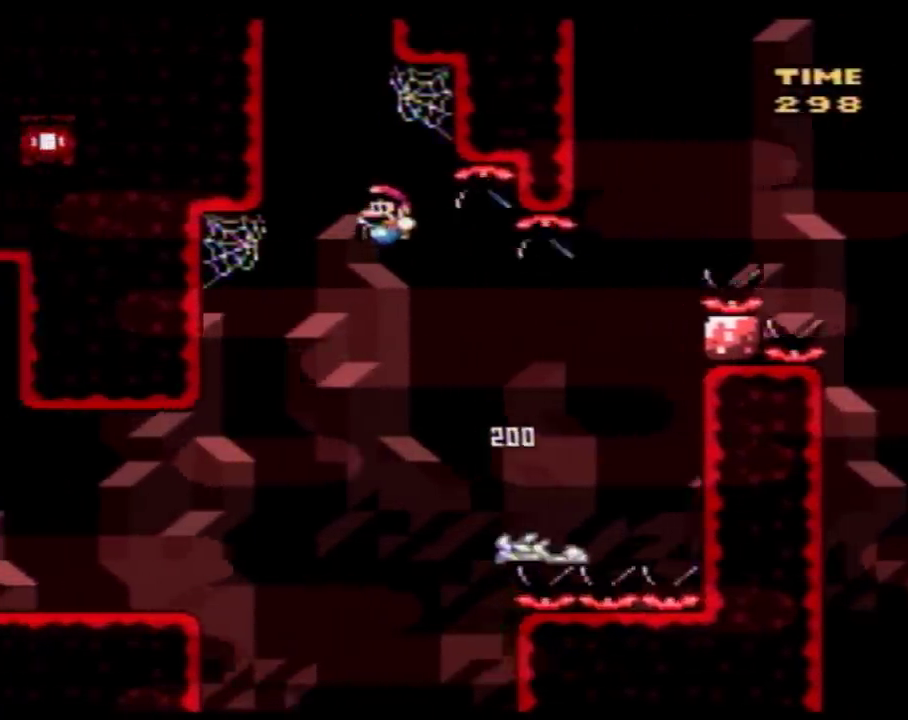
{"buttons": ["Y"], "events": [[83, "DPAD_UP", "down"], [167, "DPAD_LEFT", "up"], [300, "B", "up"], [383, "DPAD_UP", "up"]]}
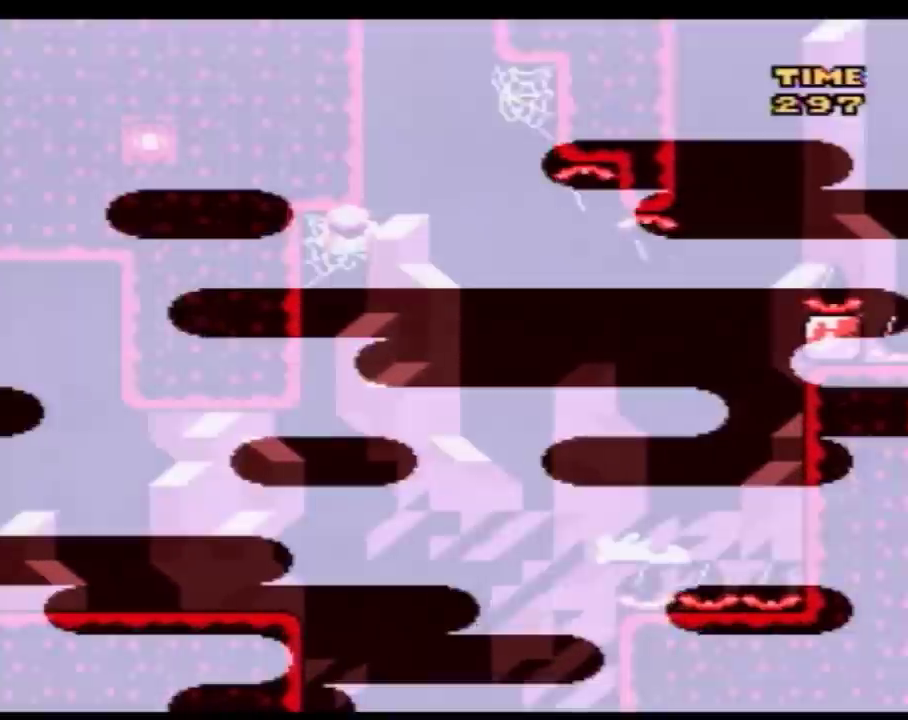
{"buttons": ["Y", "DPAD_UP"], "events": [[83, "DPAD_RIGHT", "down"], [233, "DPAD_RIGHT", "up"], [383, "DPAD_UP", "down"]]}
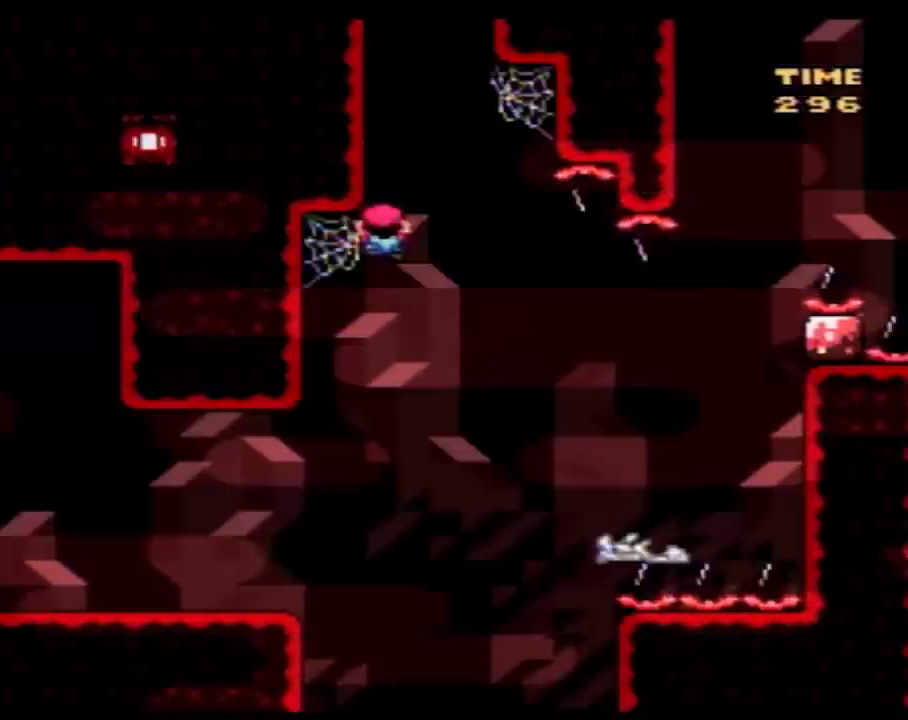
{"buttons": ["Y", "DPAD_UP", "DPAD_RIGHT"], "events": [[83, "B", "down"], [83, "DPAD_RIGHT", "down"], [233, "B", "up"], [383, "DPAD_UP", "up"], [450, "DPAD_UP", "down"]]}
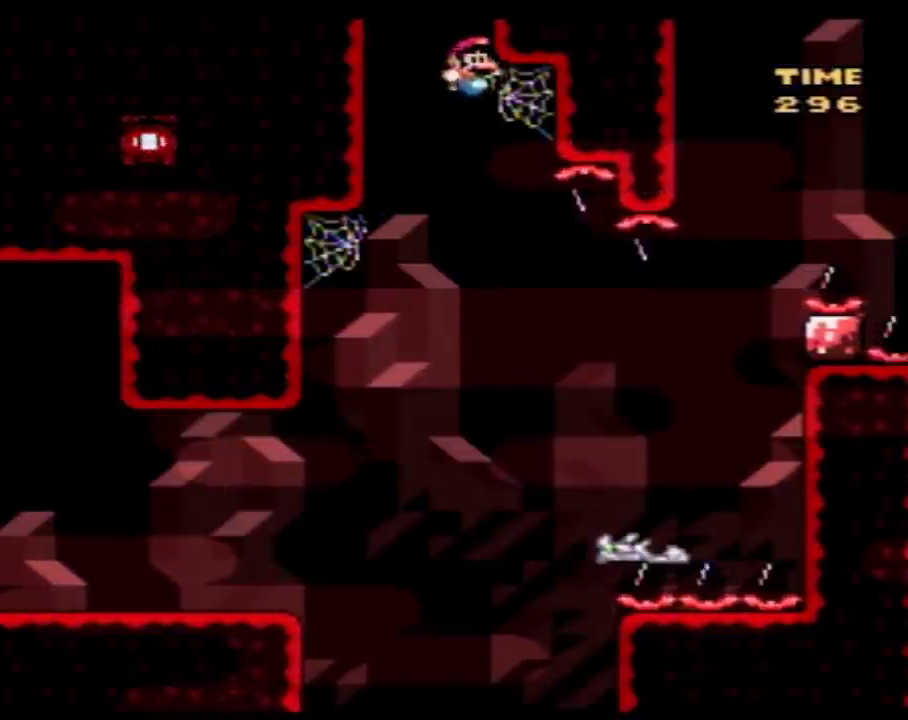
{"buttons": ["Y", "DPAD_UP"], "events": [[67, "DPAD_RIGHT", "up"], [167, "DPAD_UP", "up"], [300, "DPAD_LEFT", "down"], [417, "DPAD_LEFT", "up"], [483, "DPAD_UP", "down"]]}
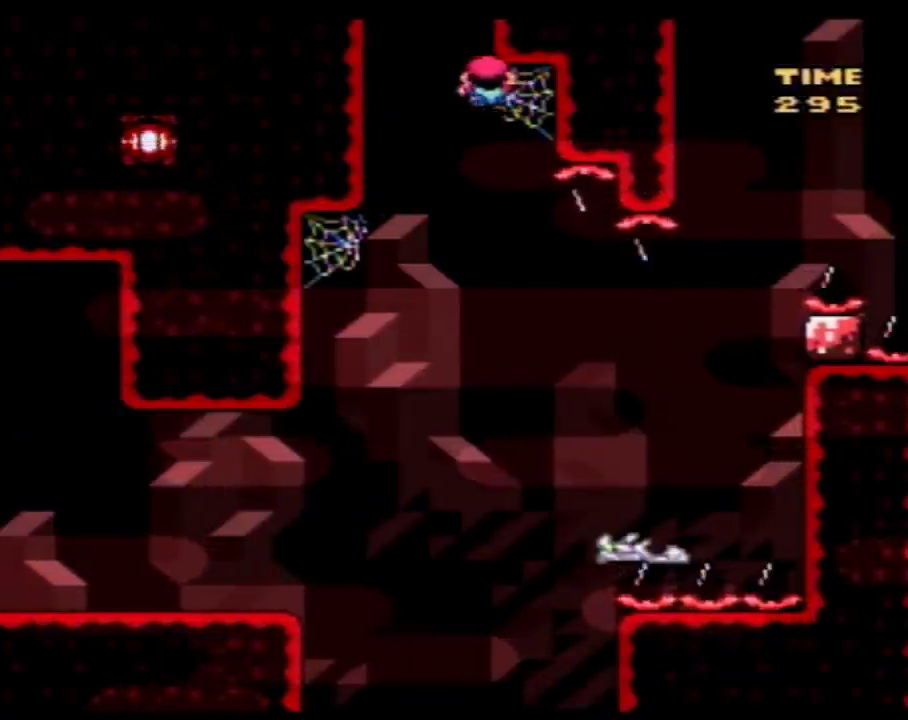
{"buttons": ["B", "Y", "DPAD_UP", "DPAD_LEFT"], "events": [[83, "B", "down"], [133, "DPAD_LEFT", "down"], [350, "DPAD_LEFT", "up"], [417, "B", "up"], [450, "DPAD_LEFT", "down"], [483, "B", "down"]]}
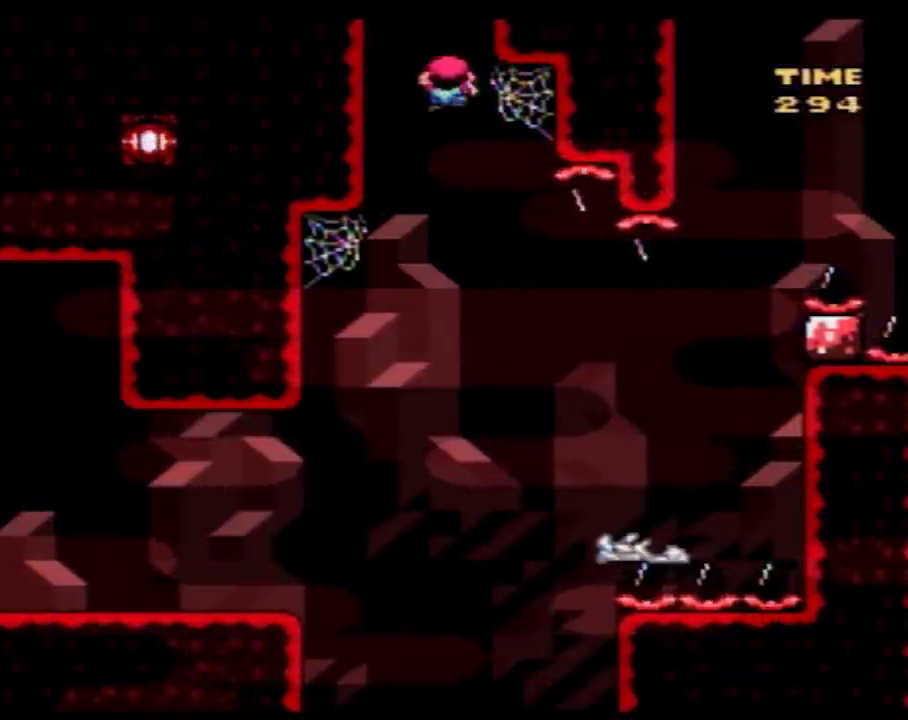
{"buttons": ["B", "Y", "DPAD_UP", "DPAD_LEFT"], "events": []}
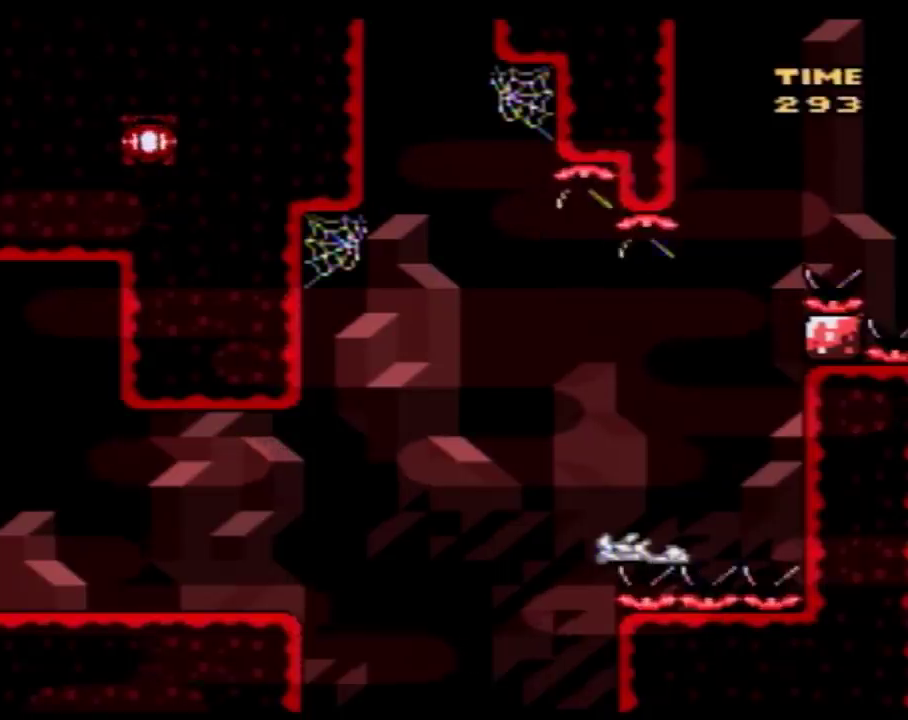
{"buttons": ["Y", "DPAD_LEFT"], "events": [[17, "DPAD_UP", "up"], [67, "B", "up"]]}
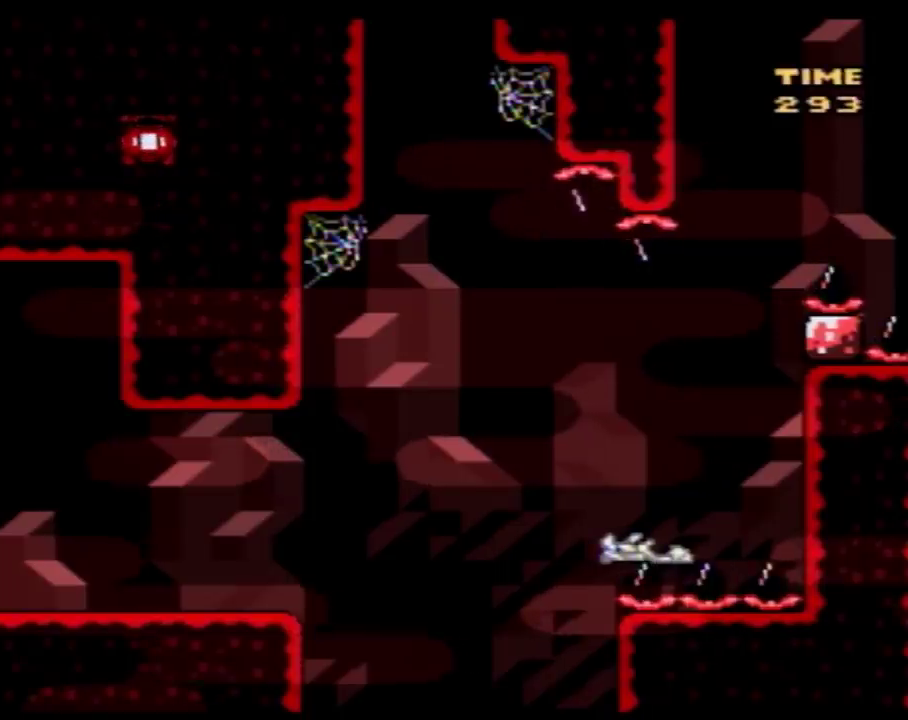
{"buttons": [], "events": [[133, "DPAD_LEFT", "up"], [350, "Y", "up"]]}